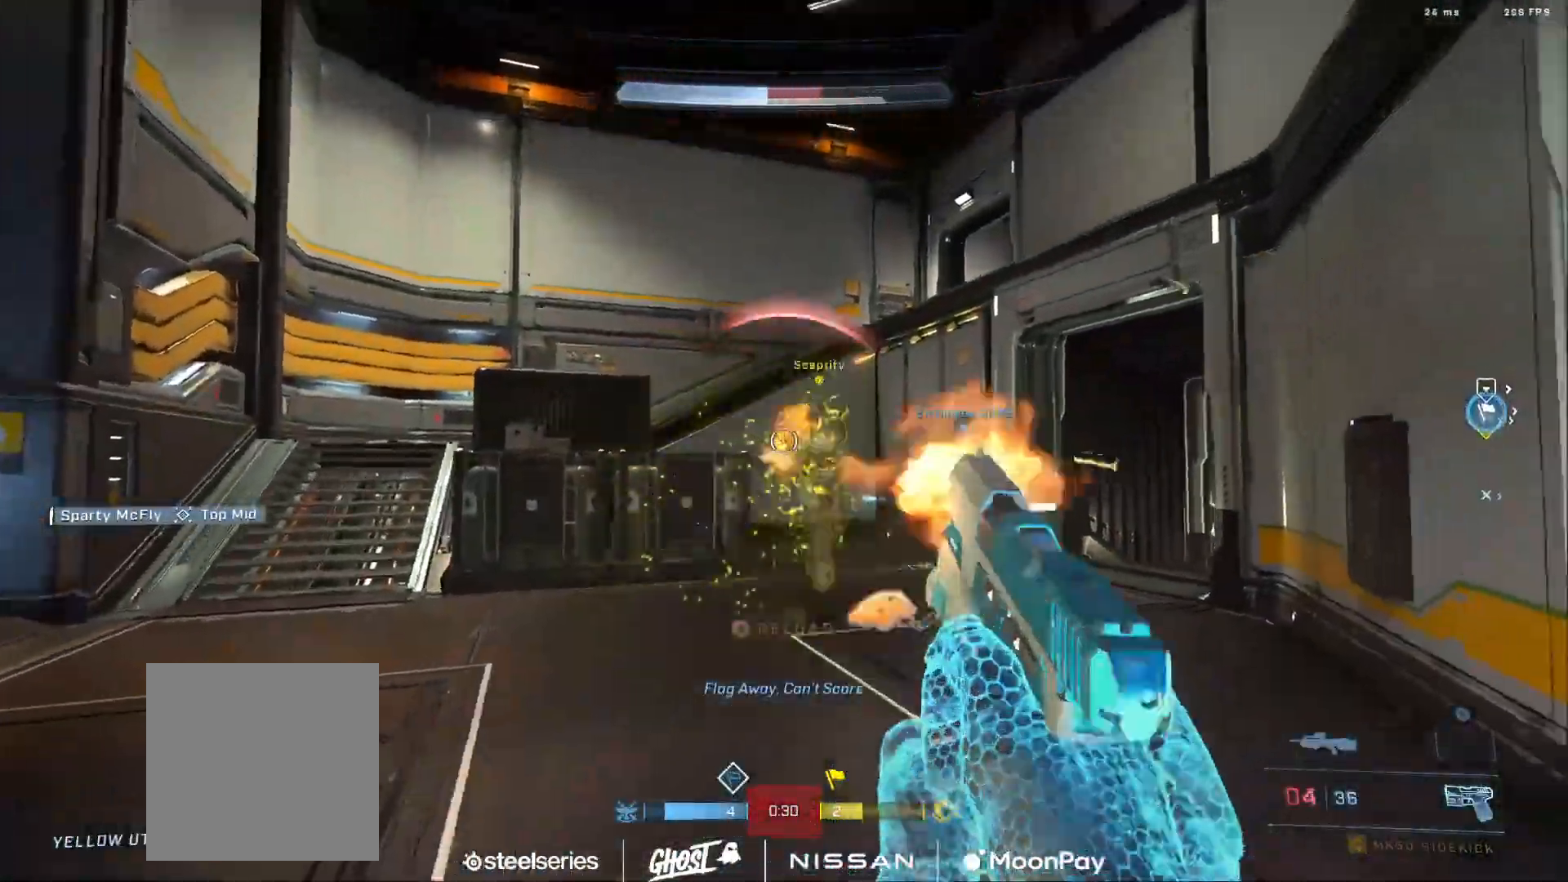
Gameplay with a controller (Xbox layout); each line is a JSON object with the inputs held at the frame after it. "events" lists button and stick changes between this image and that frame as [ms after this image, input, new state], when the widget could be followed in between.
{"buttons": [], "left_stick": "down", "right_stick": "up-right", "events": [[33, "R2", "up"], [50, "right_stick", "down-right"], [100, "R2", "down"], [183, "R2", "up"], [200, "right_stick", "up-right"], [267, "left_stick", "down-left"], [400, "left_stick", "down"]]}
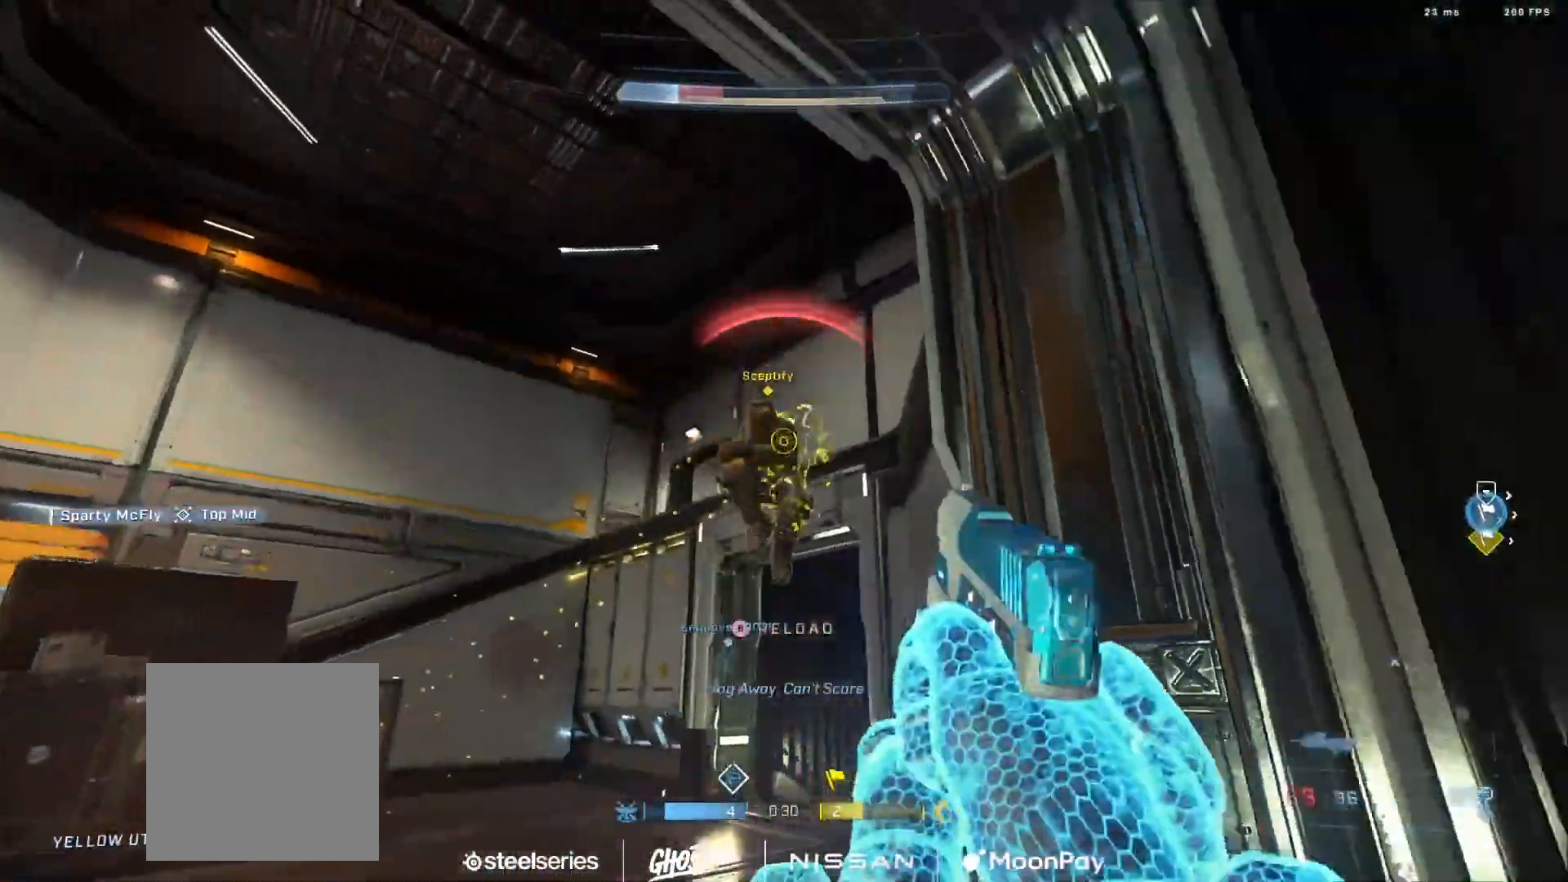
{"buttons": ["B"], "left_stick": "center", "right_stick": "down-right", "events": [[34, "R2", "down"], [34, "left_stick", "down-left"], [84, "right_stick", "center"], [134, "R2", "up"], [134, "right_stick", "down"], [167, "left_stick", "center"], [234, "R2", "down"], [267, "right_stick", "right"], [317, "R2", "up"], [334, "right_stick", "down-right"], [451, "B", "down"]]}
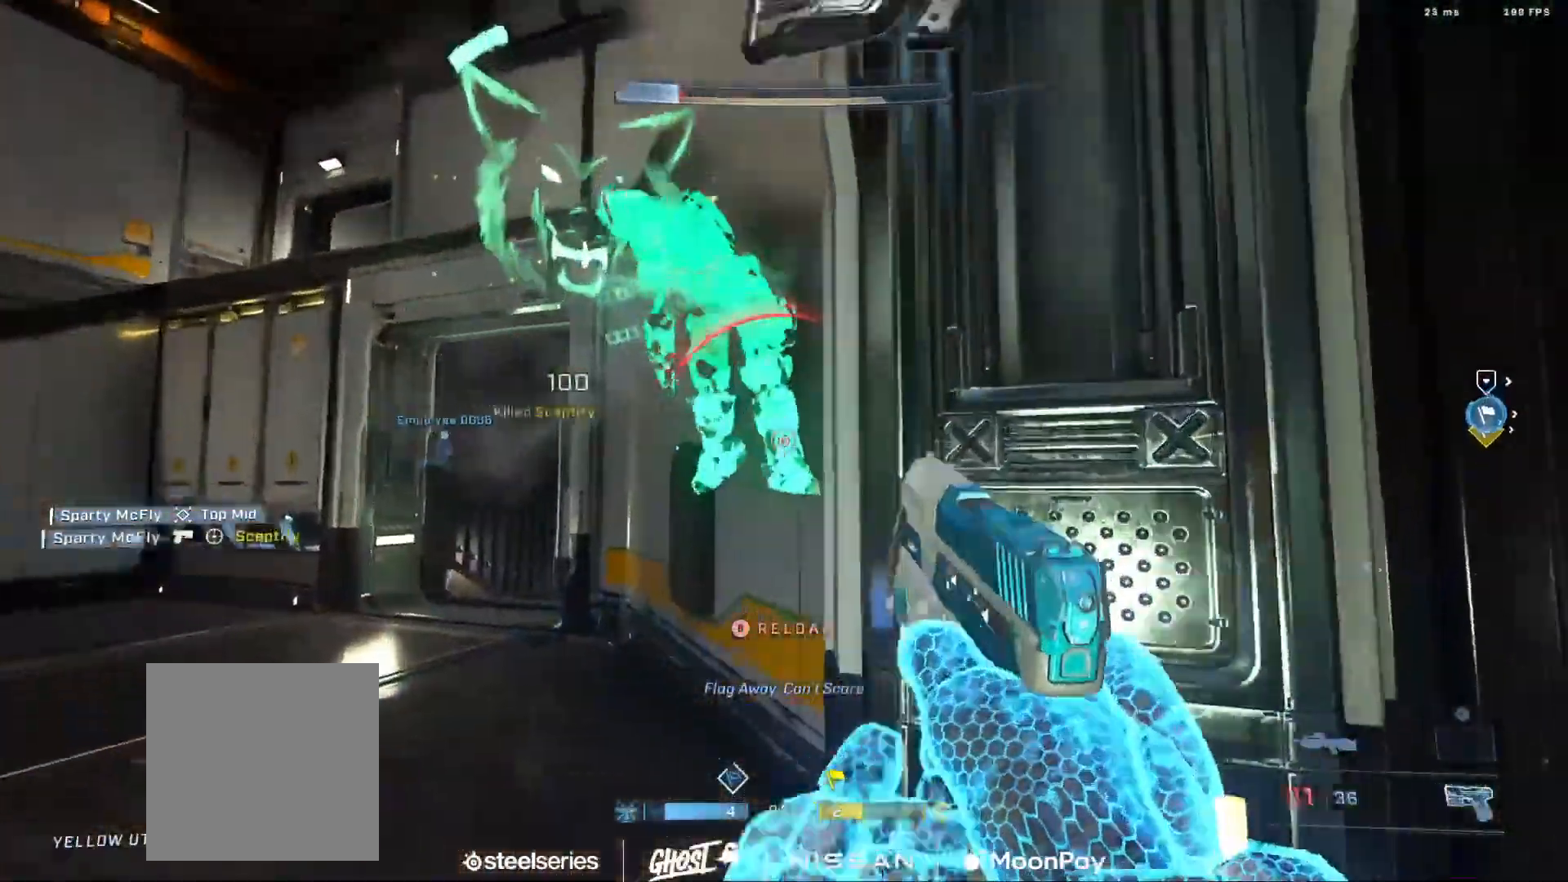
{"buttons": ["Y"], "left_stick": "down", "right_stick": "right"}
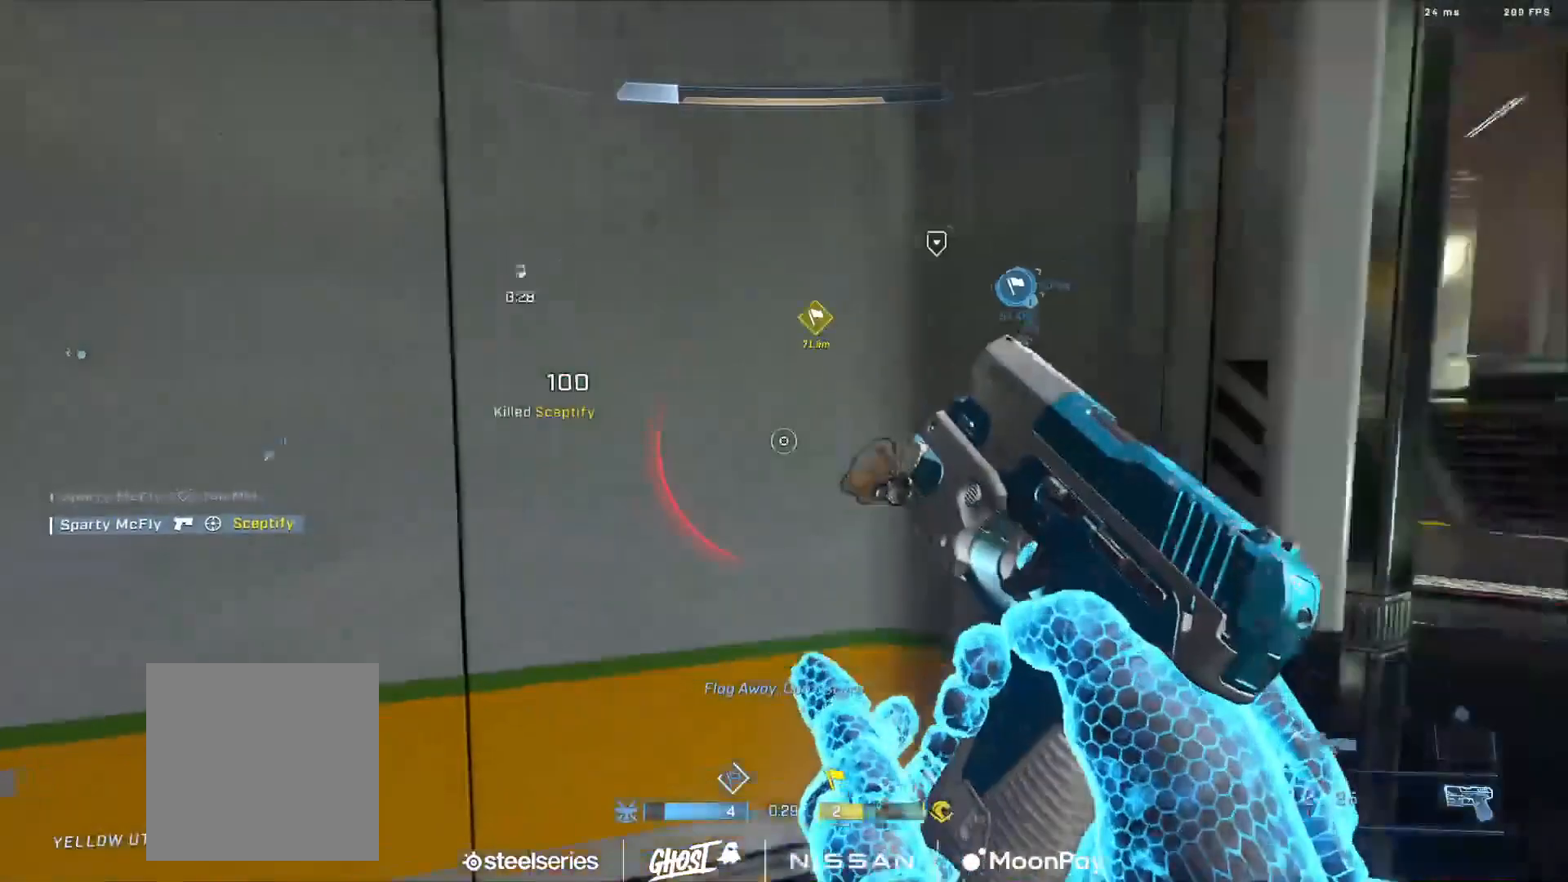
{"buttons": [], "left_stick": "down-right", "right_stick": "center", "events": [[67, "left_stick", "down-right"], [84, "Y", "up"], [134, "right_stick", "up-left"], [251, "right_stick", "up-right"], [484, "right_stick", "center"]]}
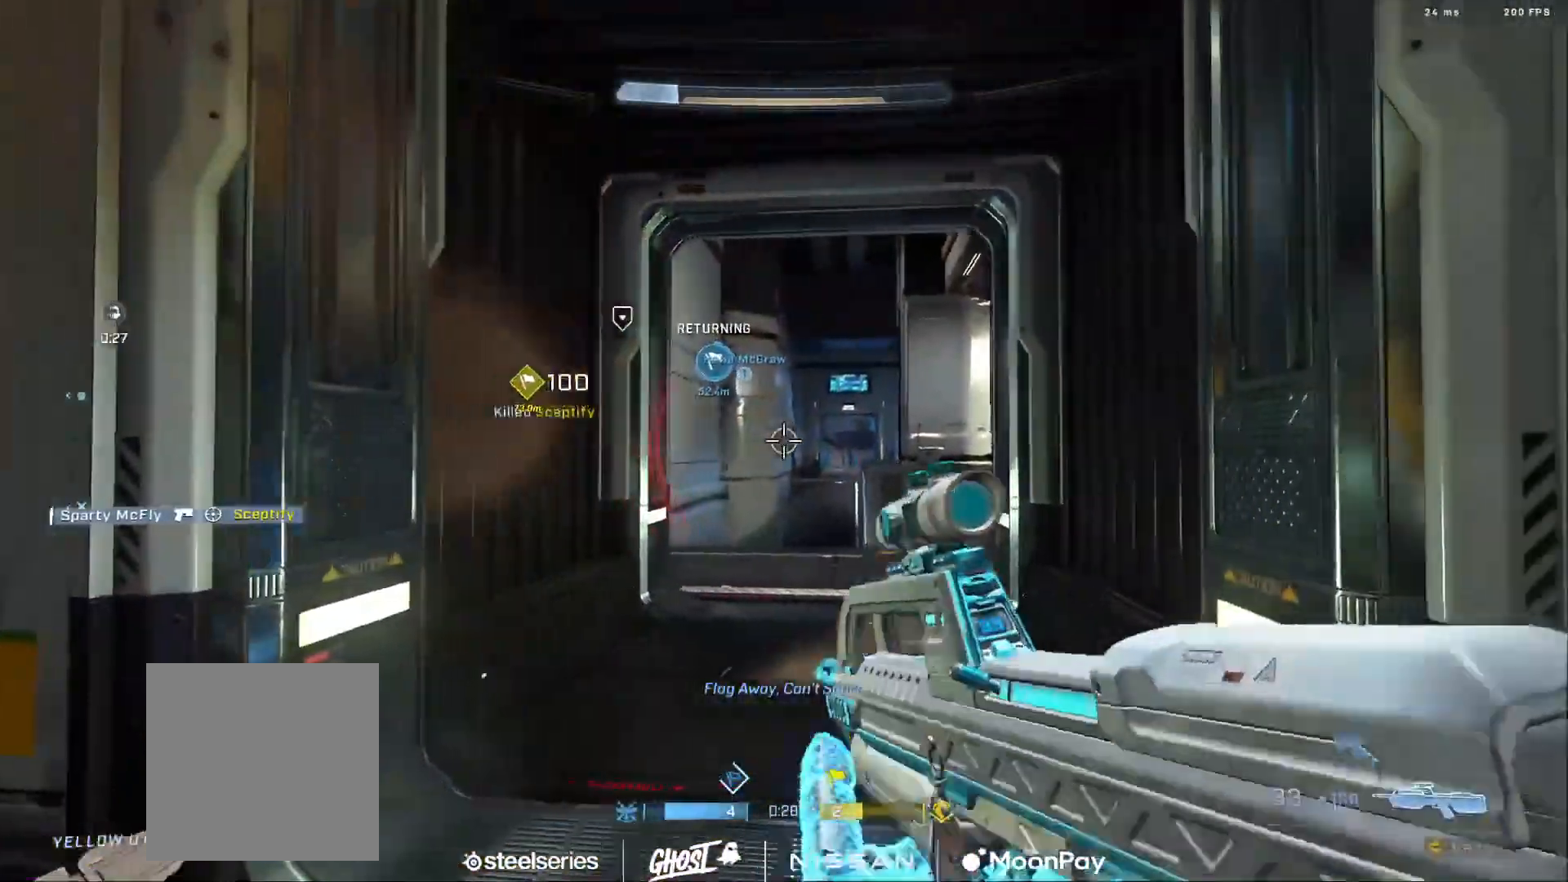
{"buttons": [], "left_stick": "center", "right_stick": "center", "events": [[16, "R3", "down"], [50, "right_stick", "right"], [67, "R3", "up"], [150, "left_stick", "down-left"], [167, "right_stick", "center"], [250, "R3", "down"], [283, "left_stick", "center"], [317, "R3", "up"], [417, "A", "down"], [500, "A", "up"]]}
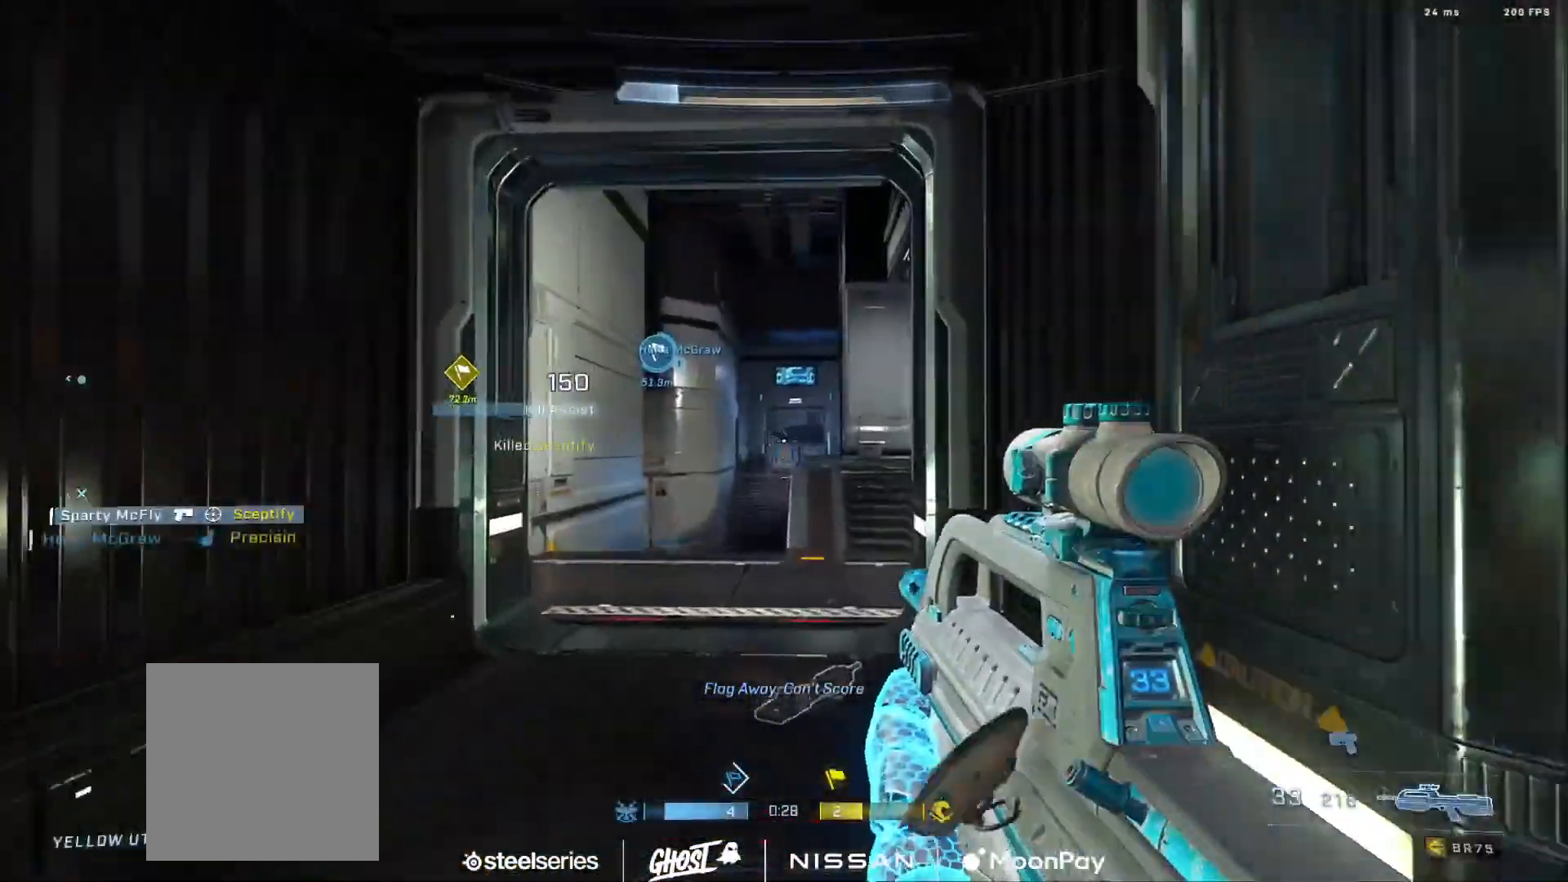
{"buttons": ["B"], "left_stick": "center", "right_stick": "right", "events": [[100, "Y", "down"], [150, "Y", "up"], [167, "right_stick", "down"], [301, "right_stick", "center"], [317, "A", "down"], [367, "A", "up"], [467, "right_stick", "right"], [484, "B", "down"]]}
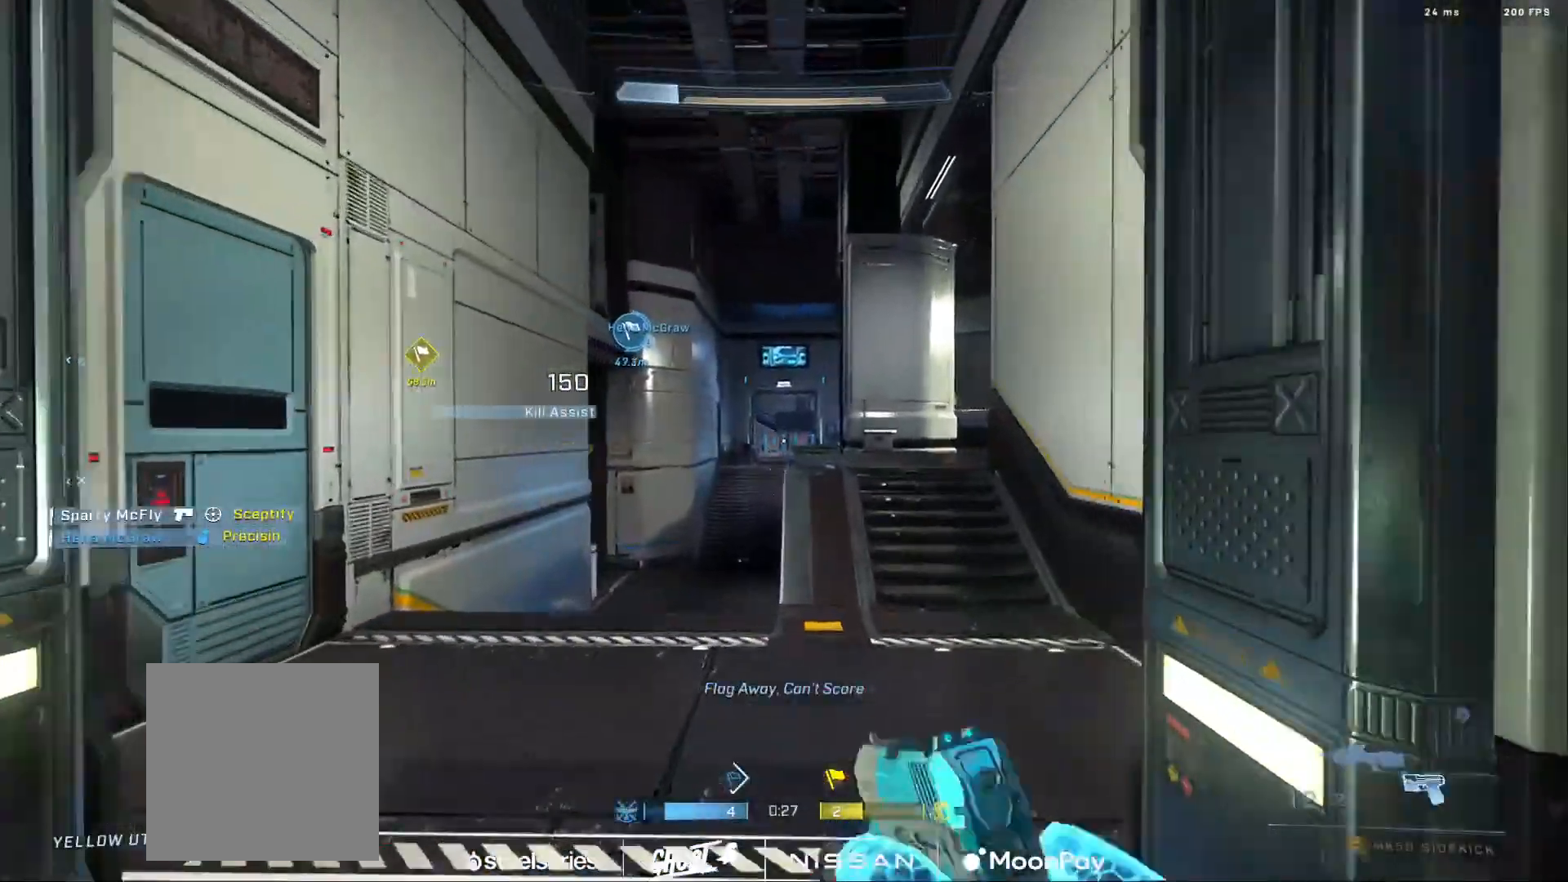
{"buttons": [], "left_stick": "right", "right_stick": "left", "events": [[67, "B", "up"], [67, "right_stick", "center"], [117, "B", "down"], [217, "B", "up"], [283, "left_stick", "right"], [384, "Y", "down"], [450, "Y", "up"], [450, "right_stick", "left"]]}
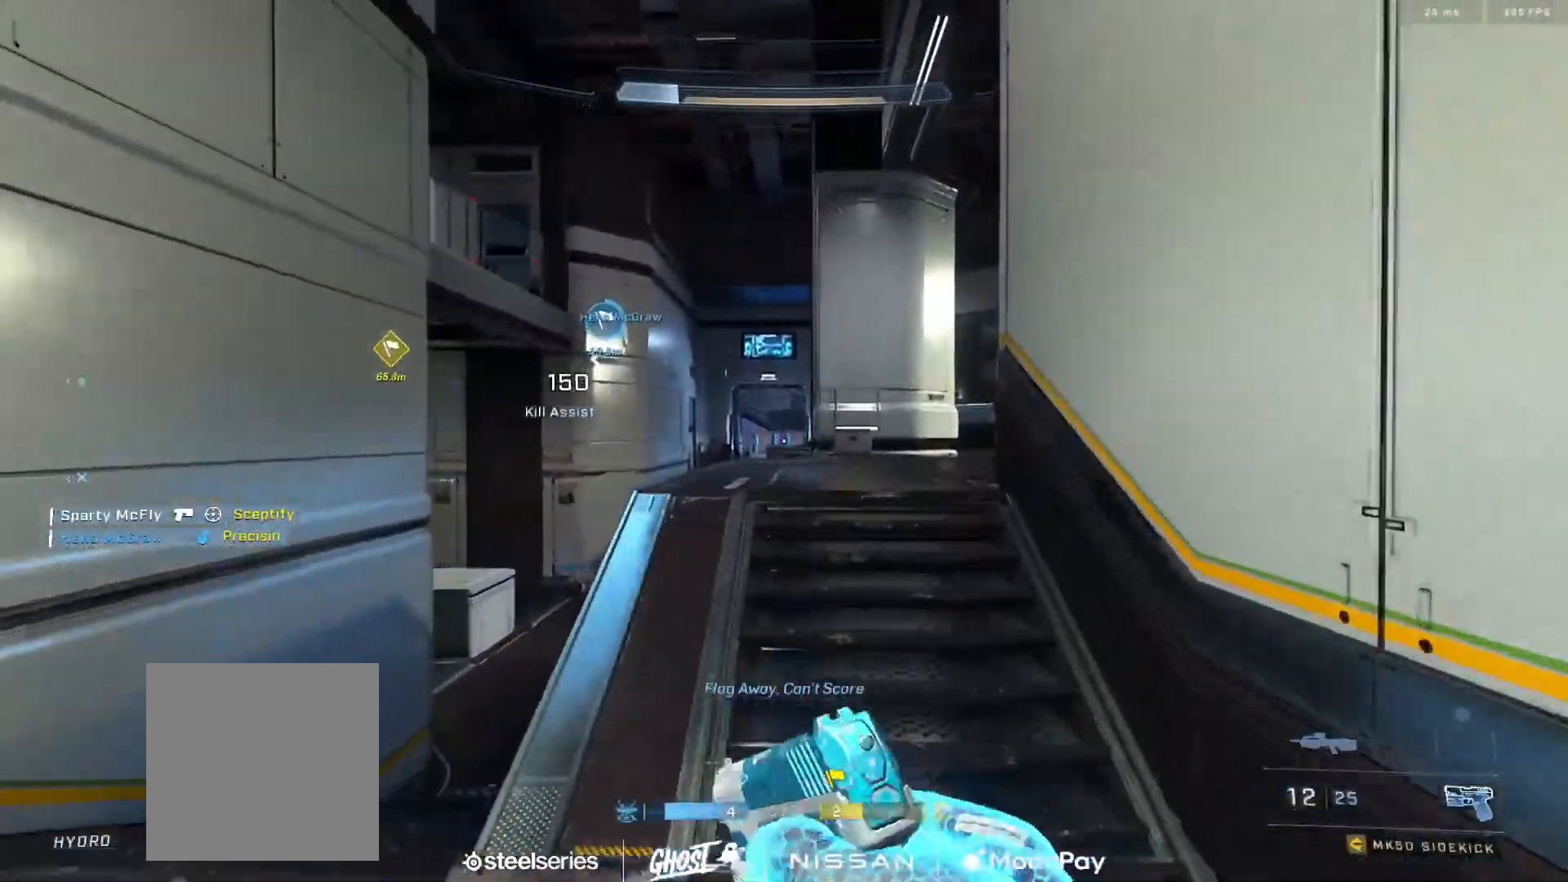
{"buttons": [], "left_stick": "center", "right_stick": "center", "events": [[34, "right_stick", "center"], [50, "left_stick", "center"], [284, "right_stick", "down-right"], [401, "Y", "down"], [467, "Y", "up"], [484, "right_stick", "center"]]}
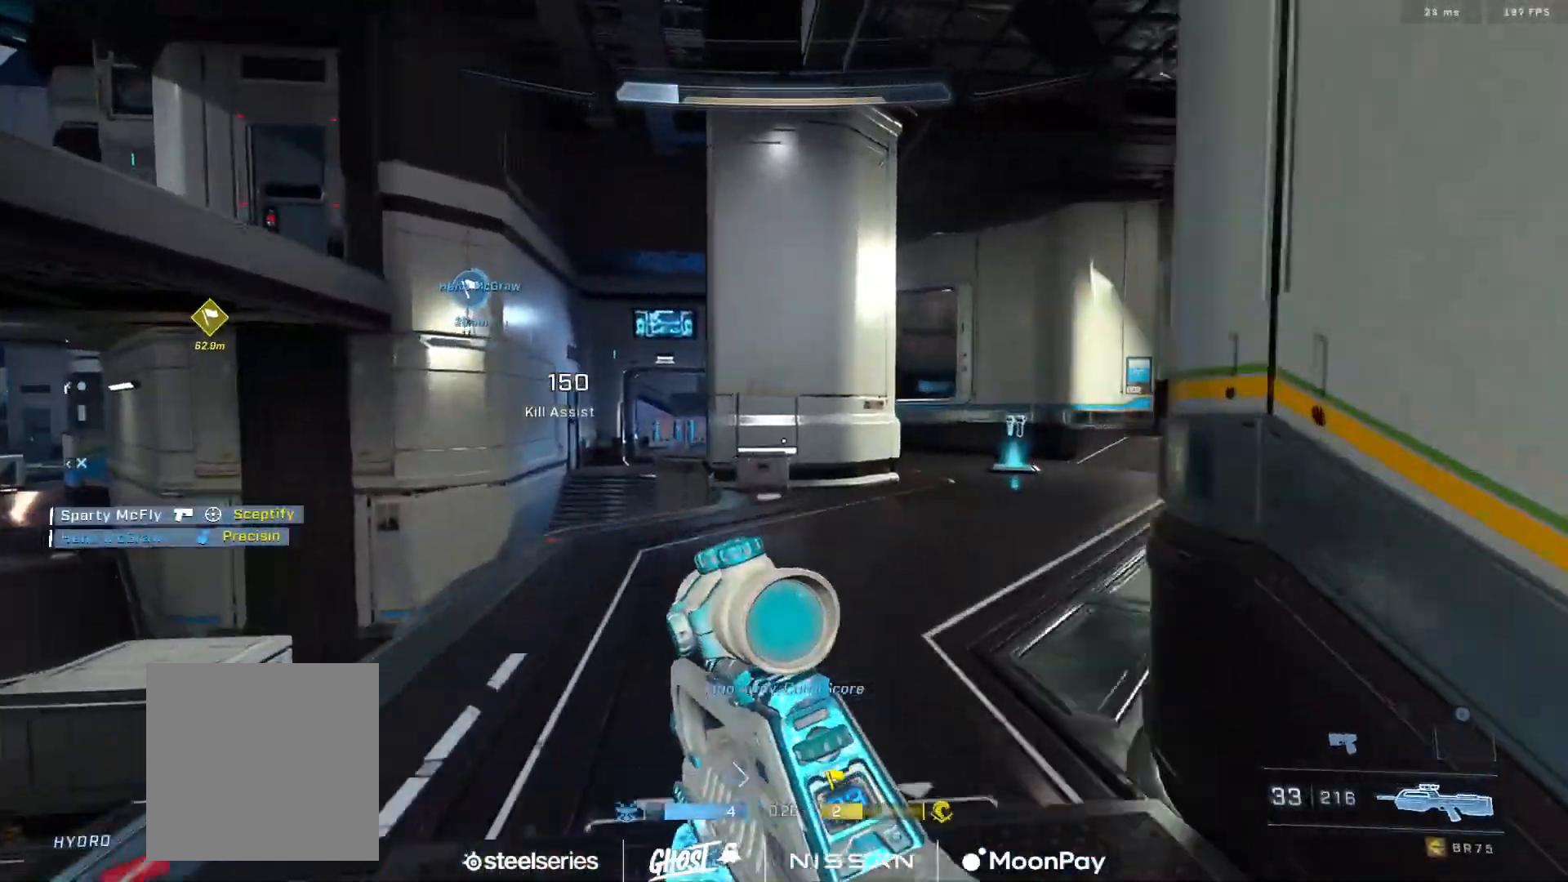
{"buttons": [], "left_stick": "right", "right_stick": "center", "events": [[200, "right_stick", "left"], [233, "left_stick", "right"], [300, "Y", "down"], [317, "right_stick", "center"], [384, "Y", "up"]]}
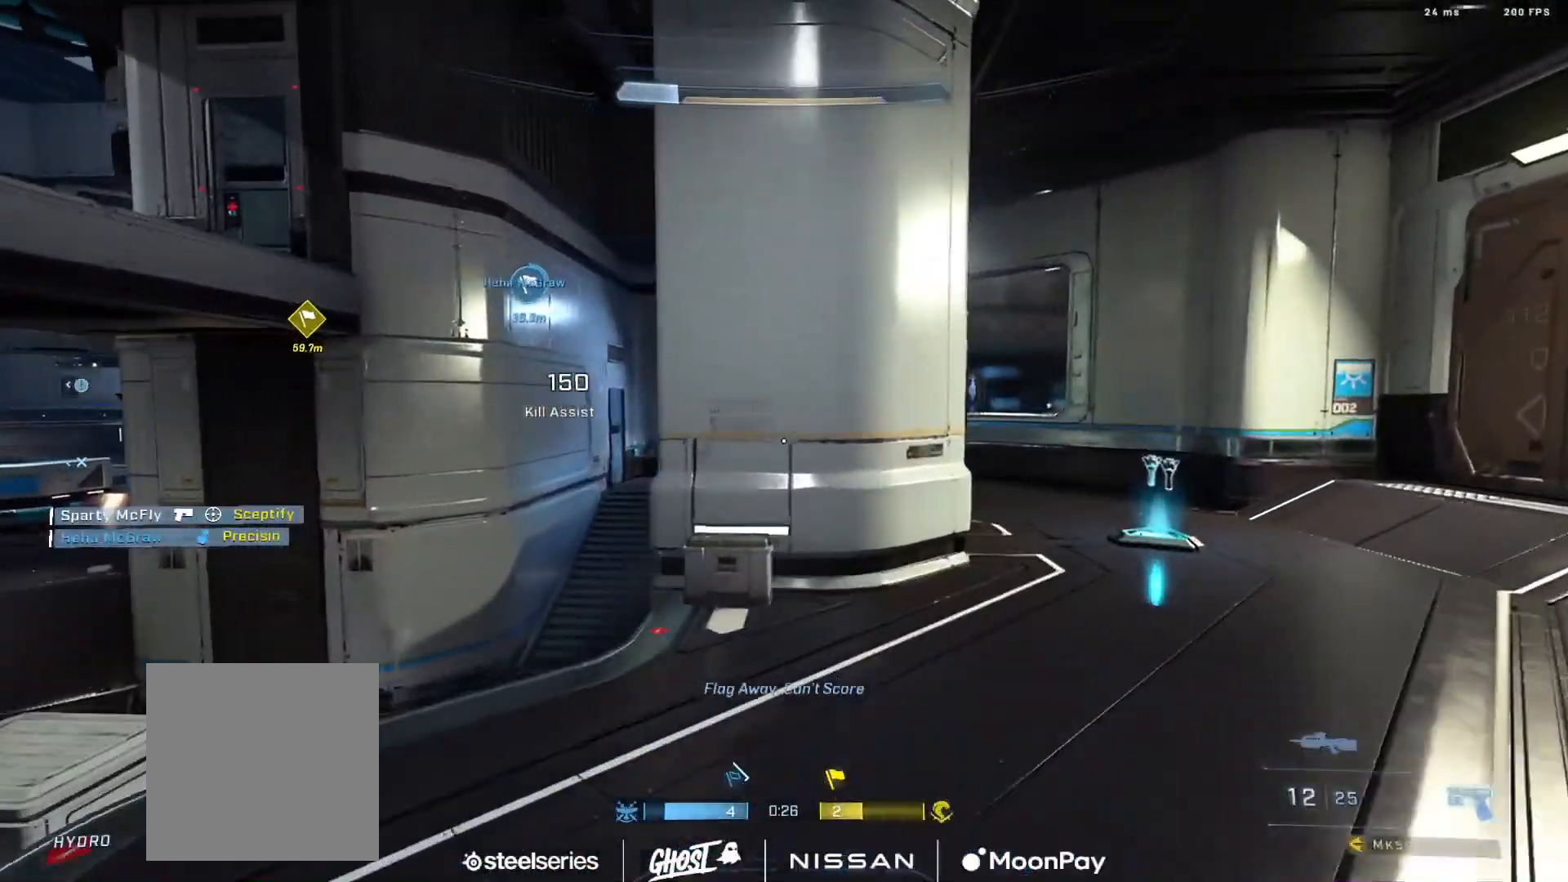
{"buttons": ["A"], "left_stick": "right", "right_stick": "center", "events": [[167, "A", "down"], [217, "A", "up"], [217, "right_stick", "right"], [301, "A", "down"], [334, "right_stick", "center"], [401, "A", "up"], [484, "A", "down"]]}
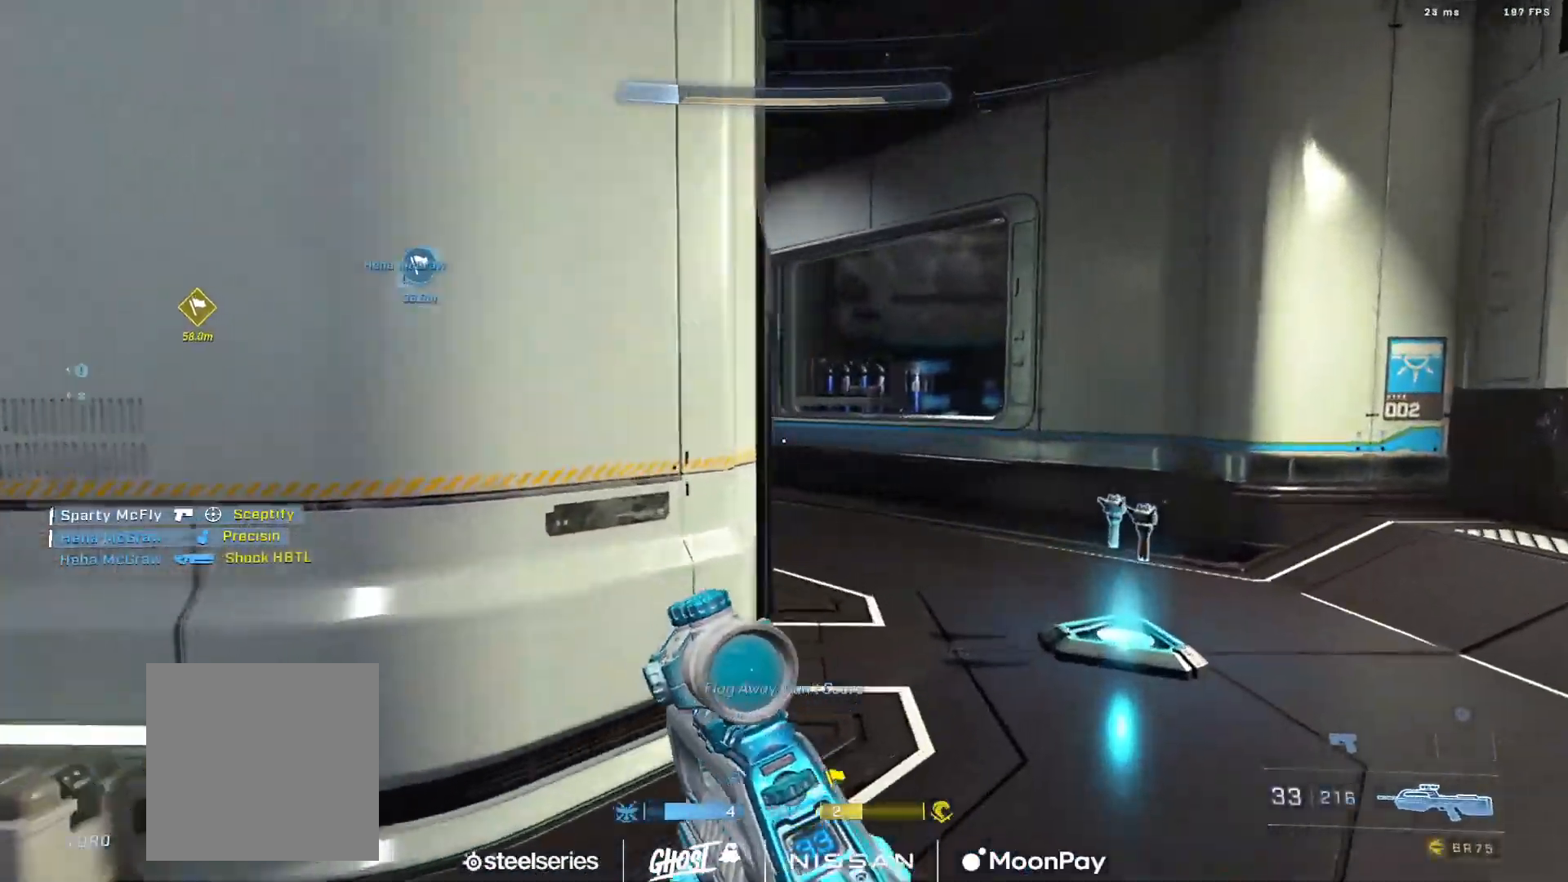
{"buttons": [], "left_stick": "center", "right_stick": "center", "events": [[67, "A", "up"], [150, "A", "down"], [200, "right_stick", "left"], [217, "A", "up"], [484, "right_stick", "center"], [500, "left_stick", "center"]]}
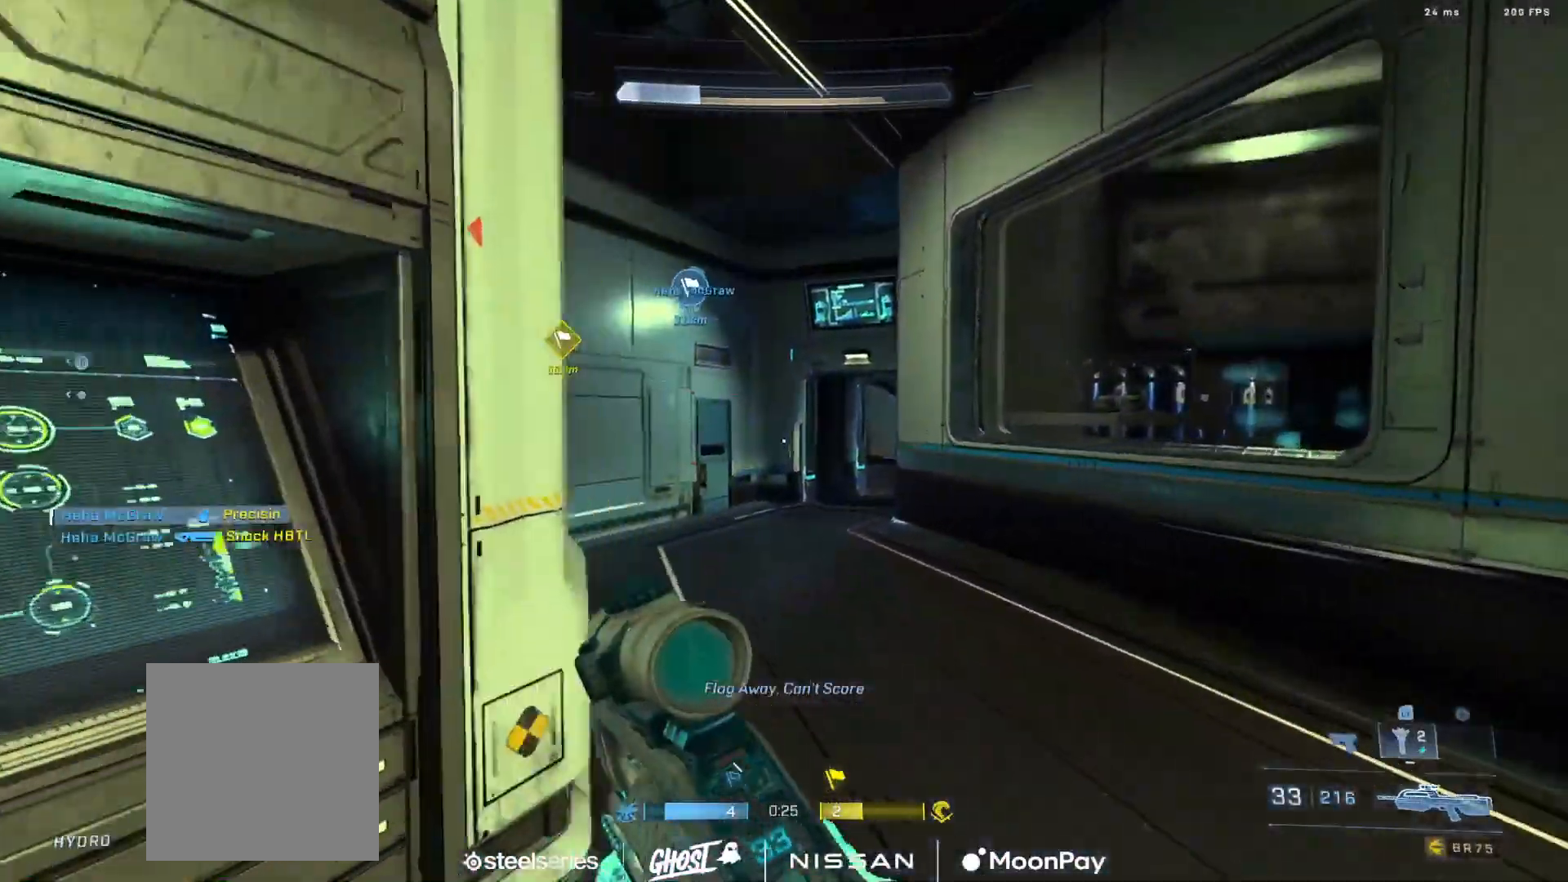
{"buttons": [], "left_stick": "center", "right_stick": "center", "events": [[150, "Y", "down"], [217, "right_stick", "left"], [234, "Y", "up"], [334, "right_stick", "center"]]}
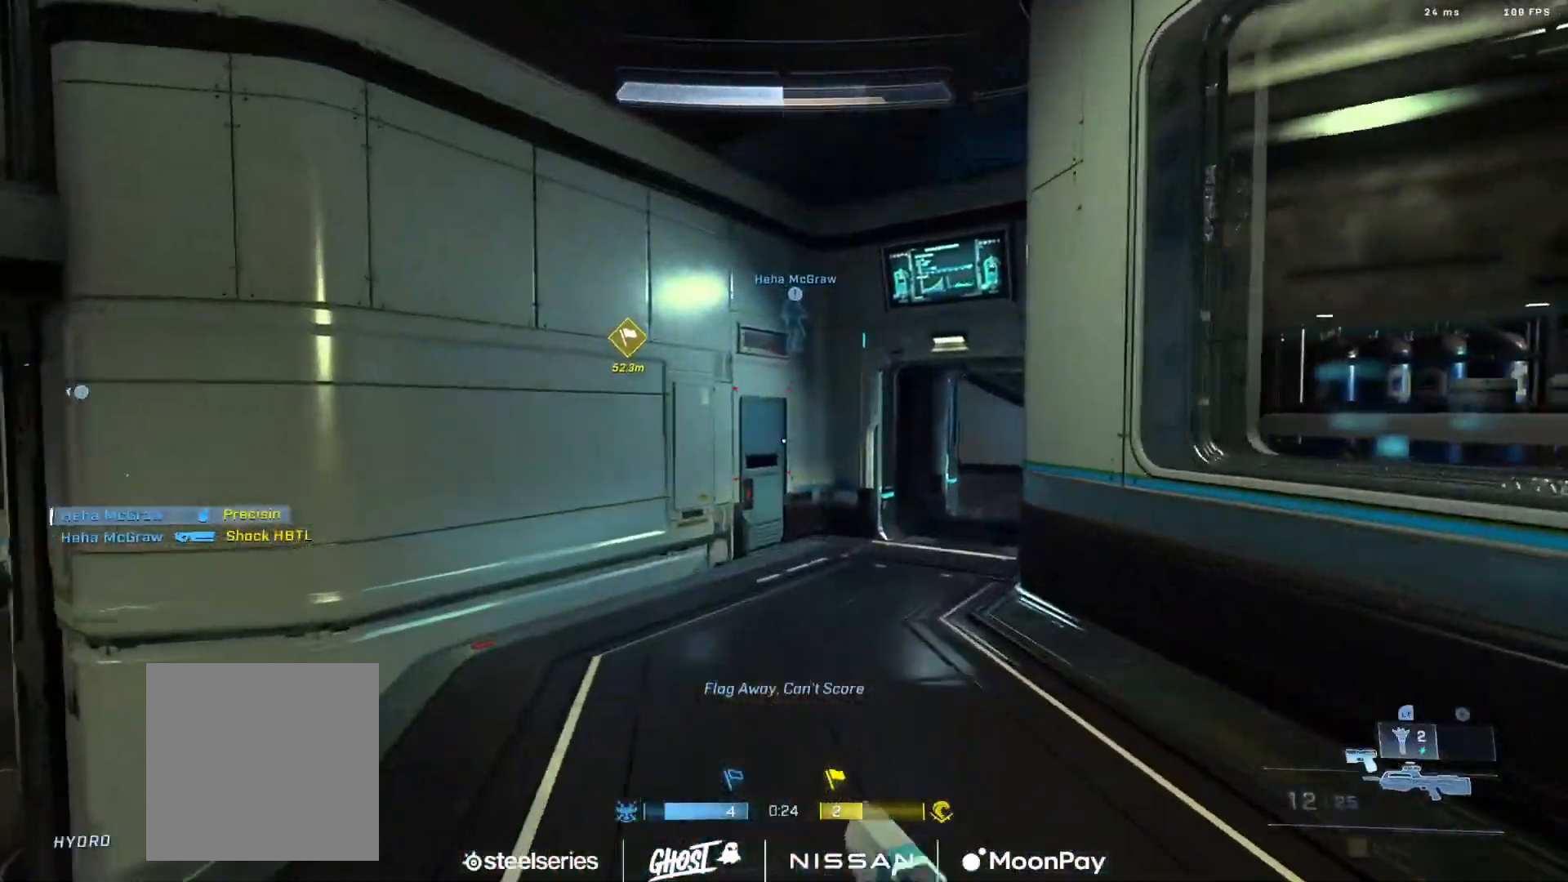
{"buttons": [], "left_stick": "center", "right_stick": "center", "events": [[83, "Y", "down"], [83, "right_stick", "right"], [167, "Y", "up"], [200, "right_stick", "center"]]}
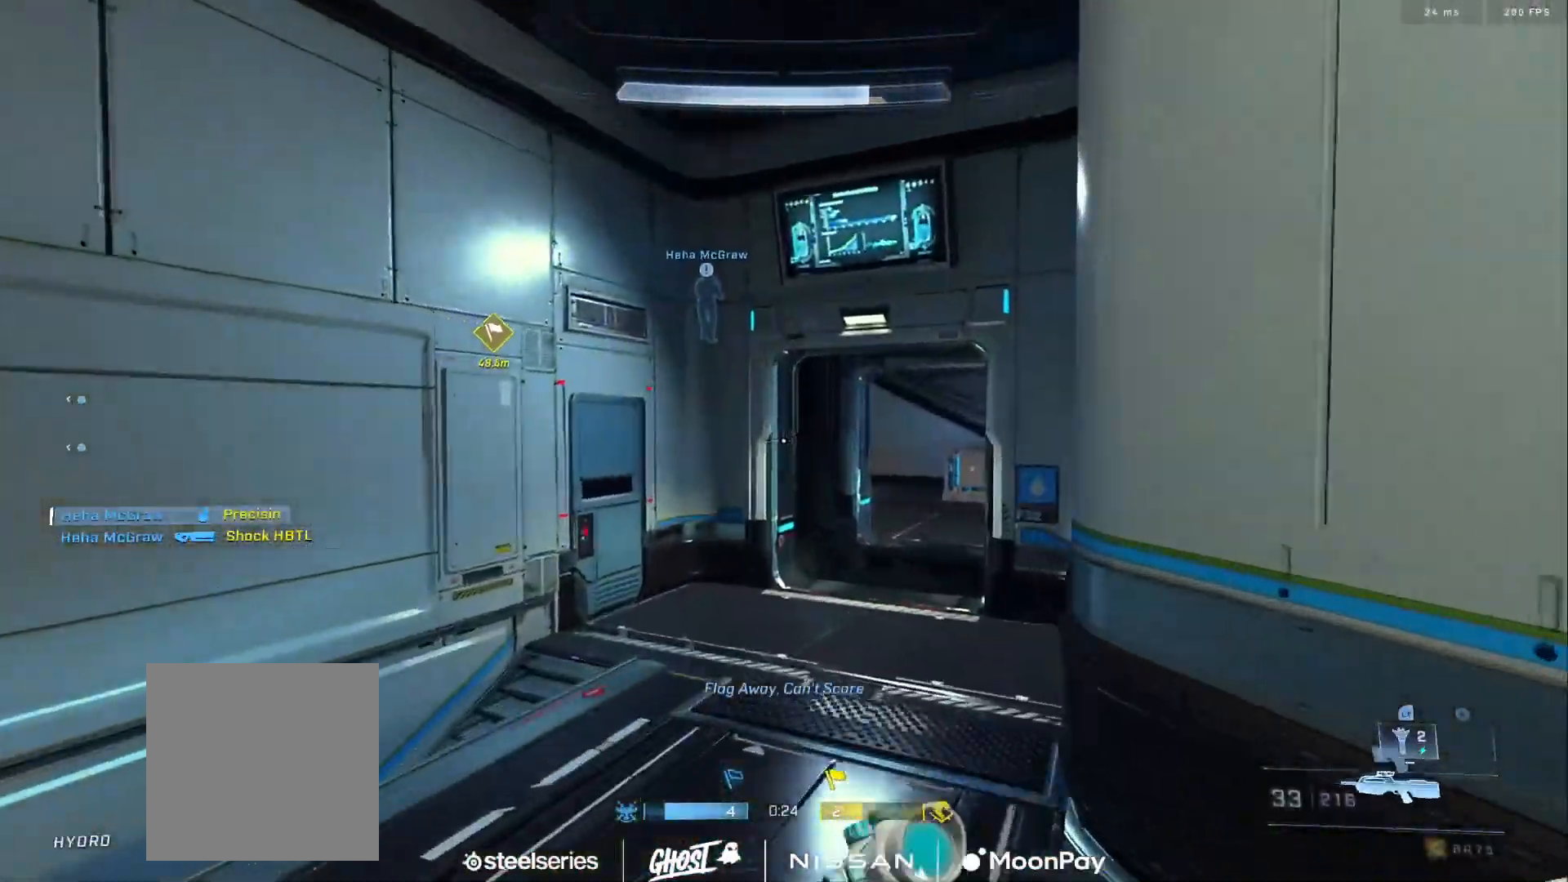
{"buttons": [], "left_stick": "center", "right_stick": "up", "events": [[167, "right_stick", "up"], [267, "right_stick", "center"], [417, "Y", "down"], [467, "right_stick", "up"], [501, "Y", "up"]]}
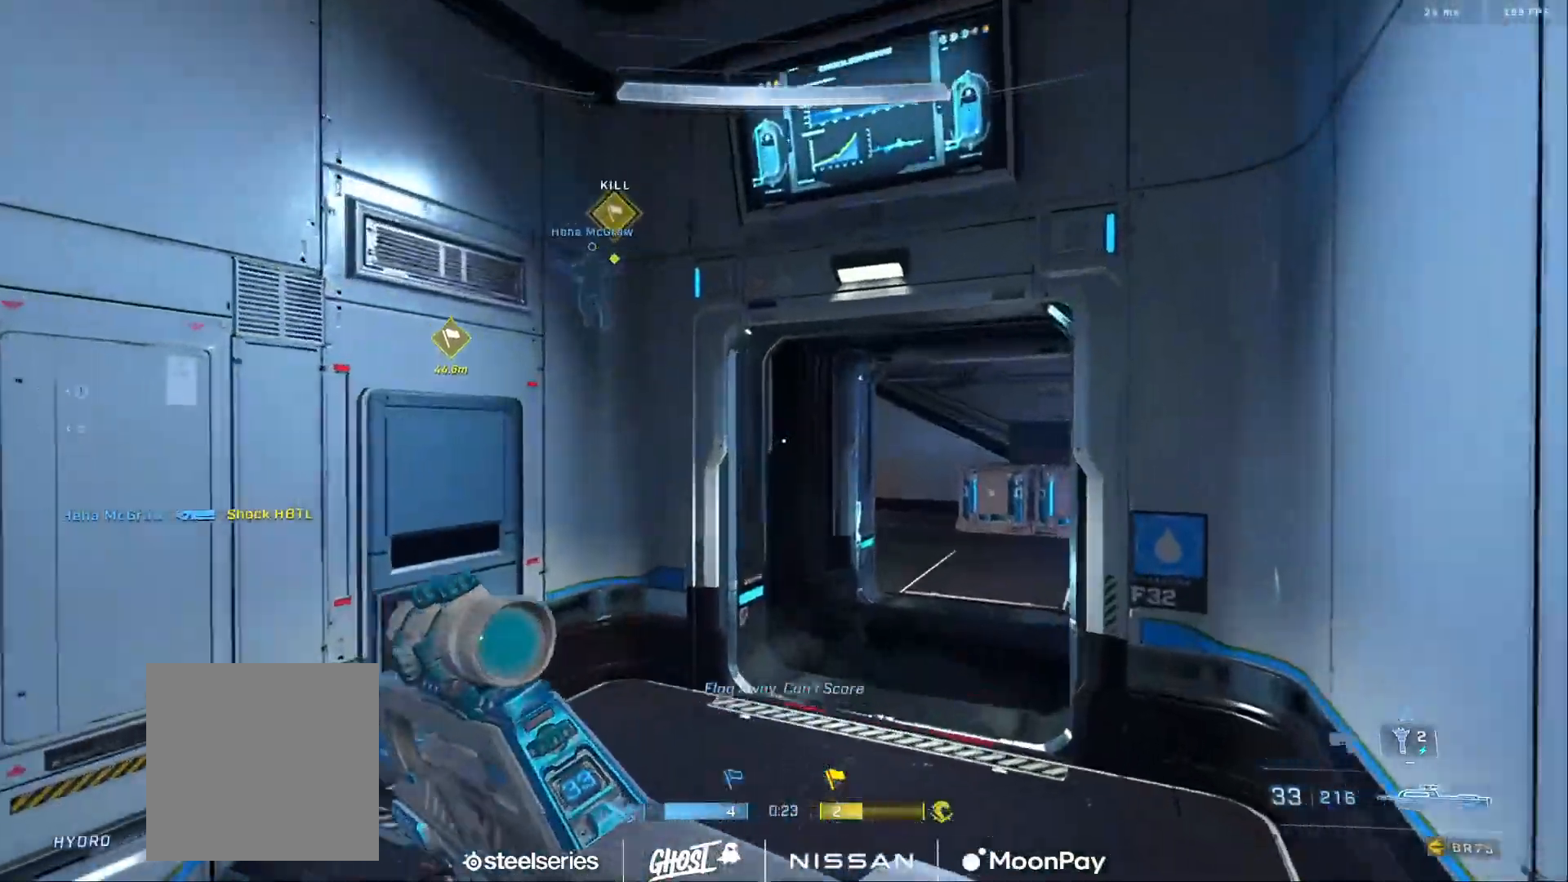
{"buttons": ["L3"], "left_stick": "right", "right_stick": "up-left", "events": [[16, "right_stick", "up-right"], [150, "right_stick", "down-right"], [217, "L3", "down"], [217, "right_stick", "center"], [350, "right_stick", "up"], [400, "left_stick", "right"], [467, "right_stick", "up-left"]]}
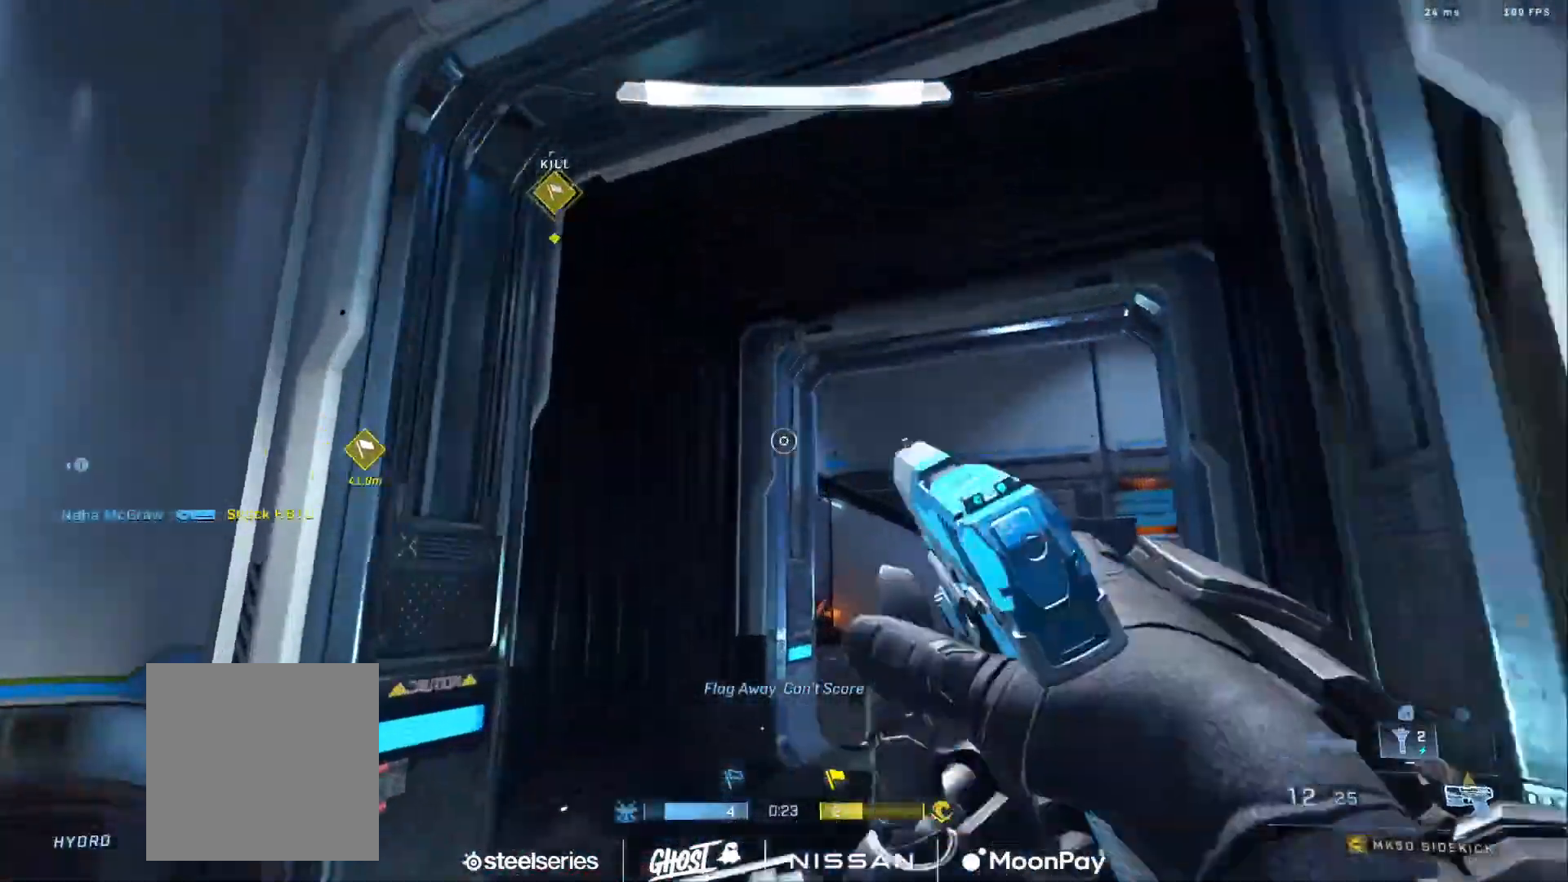
{"buttons": ["L3"], "left_stick": "down-right", "right_stick": "up-left", "events": [[50, "right_stick", "center"], [117, "right_stick", "up"], [167, "right_stick", "up-left"], [251, "left_stick", "down-right"]]}
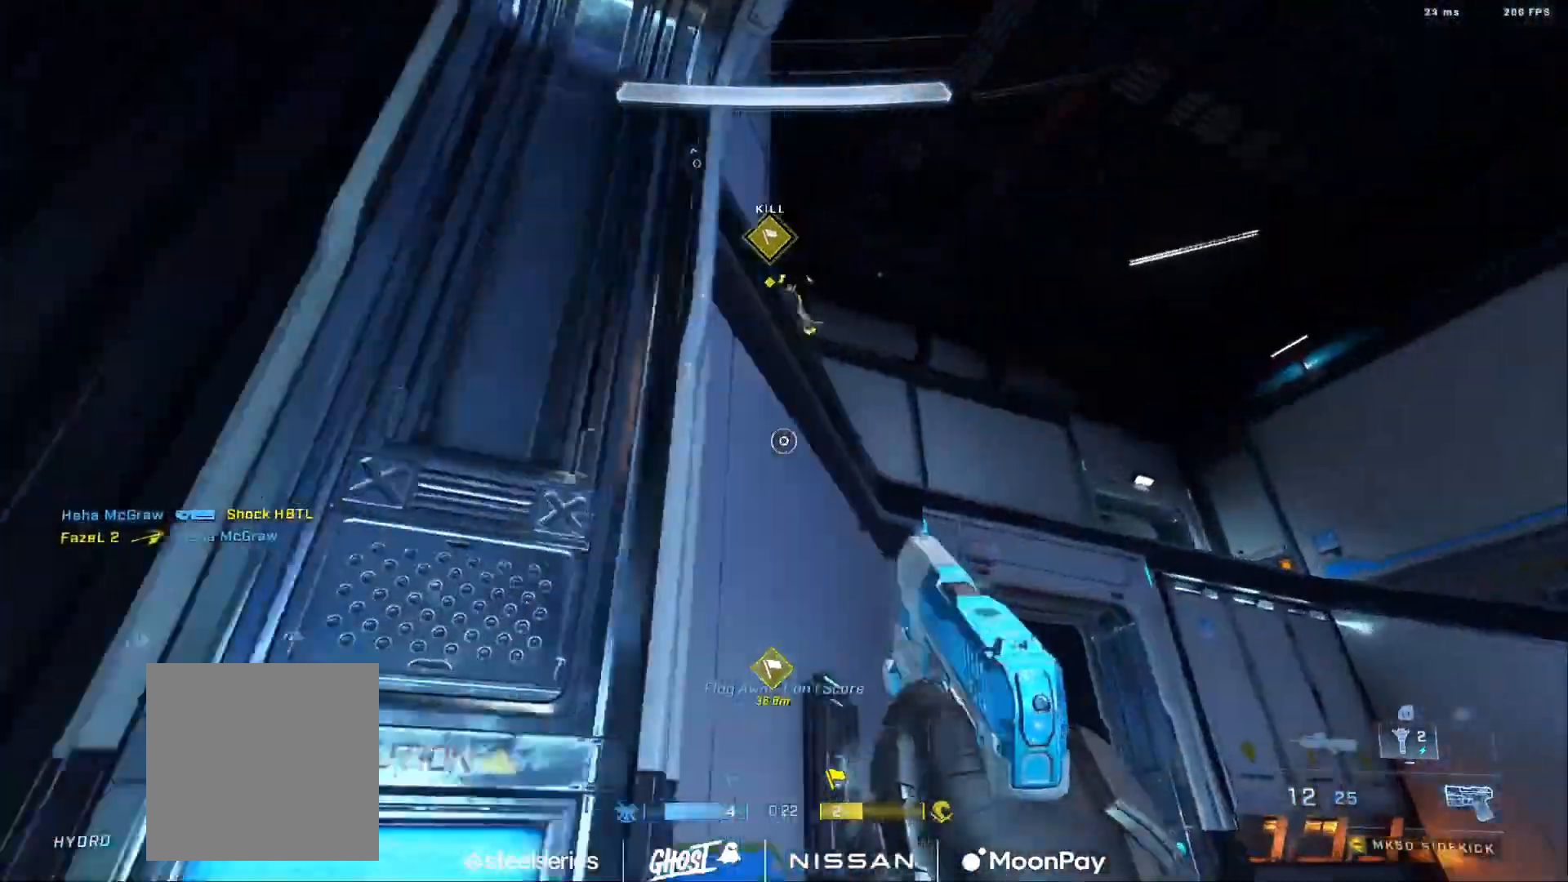
{"buttons": [], "left_stick": "down-right", "right_stick": "down", "events": [[16, "L3", "up"], [200, "right_stick", "up"], [233, "R2", "down"], [300, "right_stick", "center"], [317, "R2", "up"], [350, "right_stick", "down"], [384, "R2", "down"], [467, "R2", "up"]]}
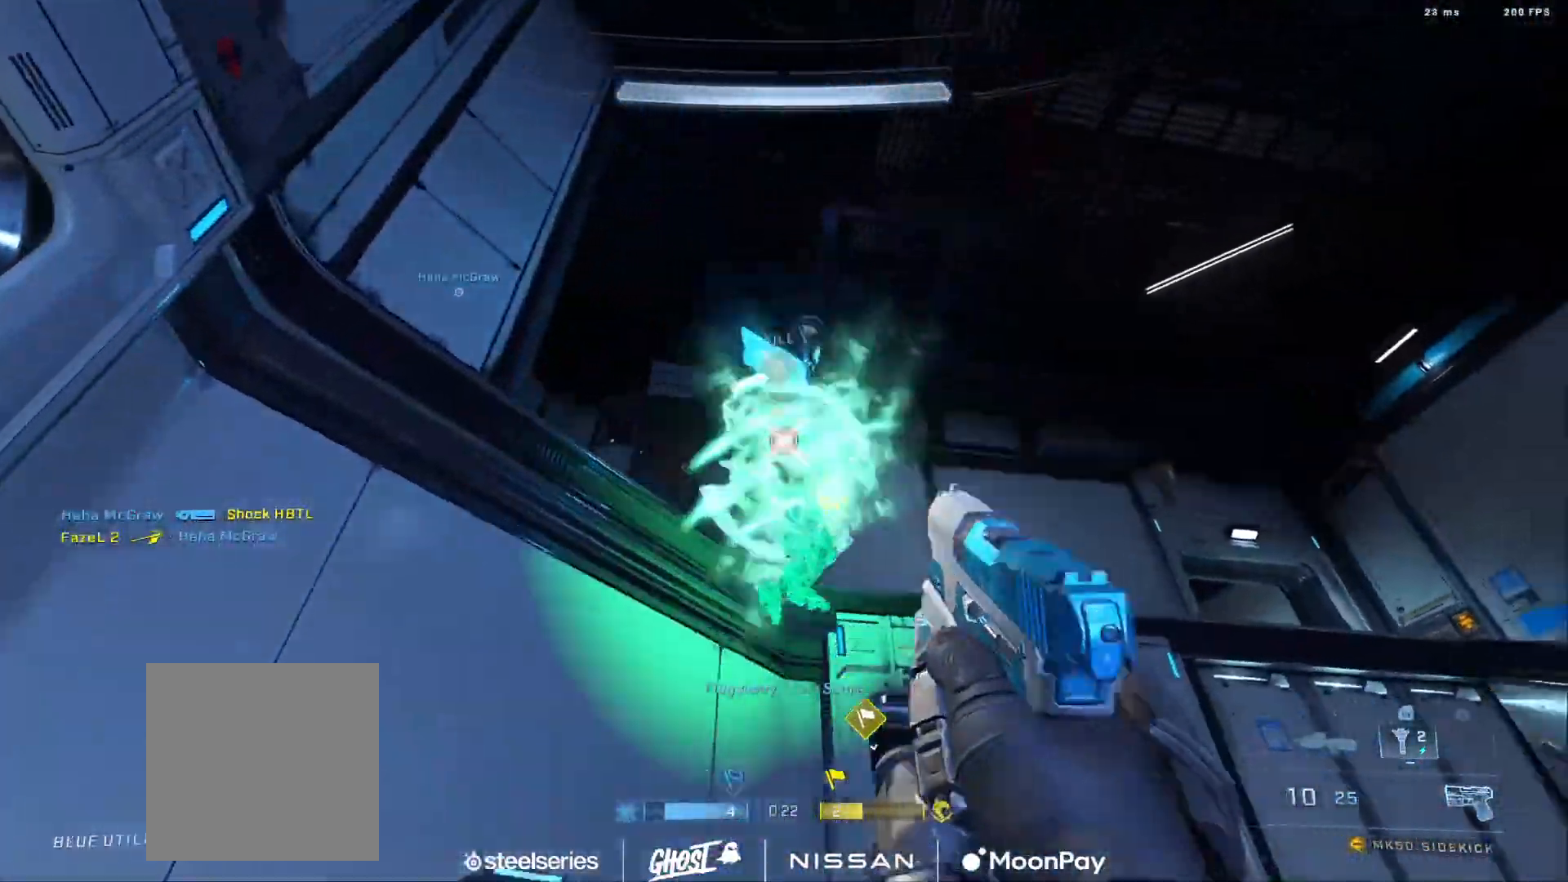
{"buttons": [], "left_stick": "center", "right_stick": "down", "events": [[34, "R2", "down"], [117, "R2", "up"], [201, "R2", "down"], [284, "R2", "up"], [351, "left_stick", "right"], [417, "B", "down"], [484, "left_stick", "center"], [501, "B", "up"]]}
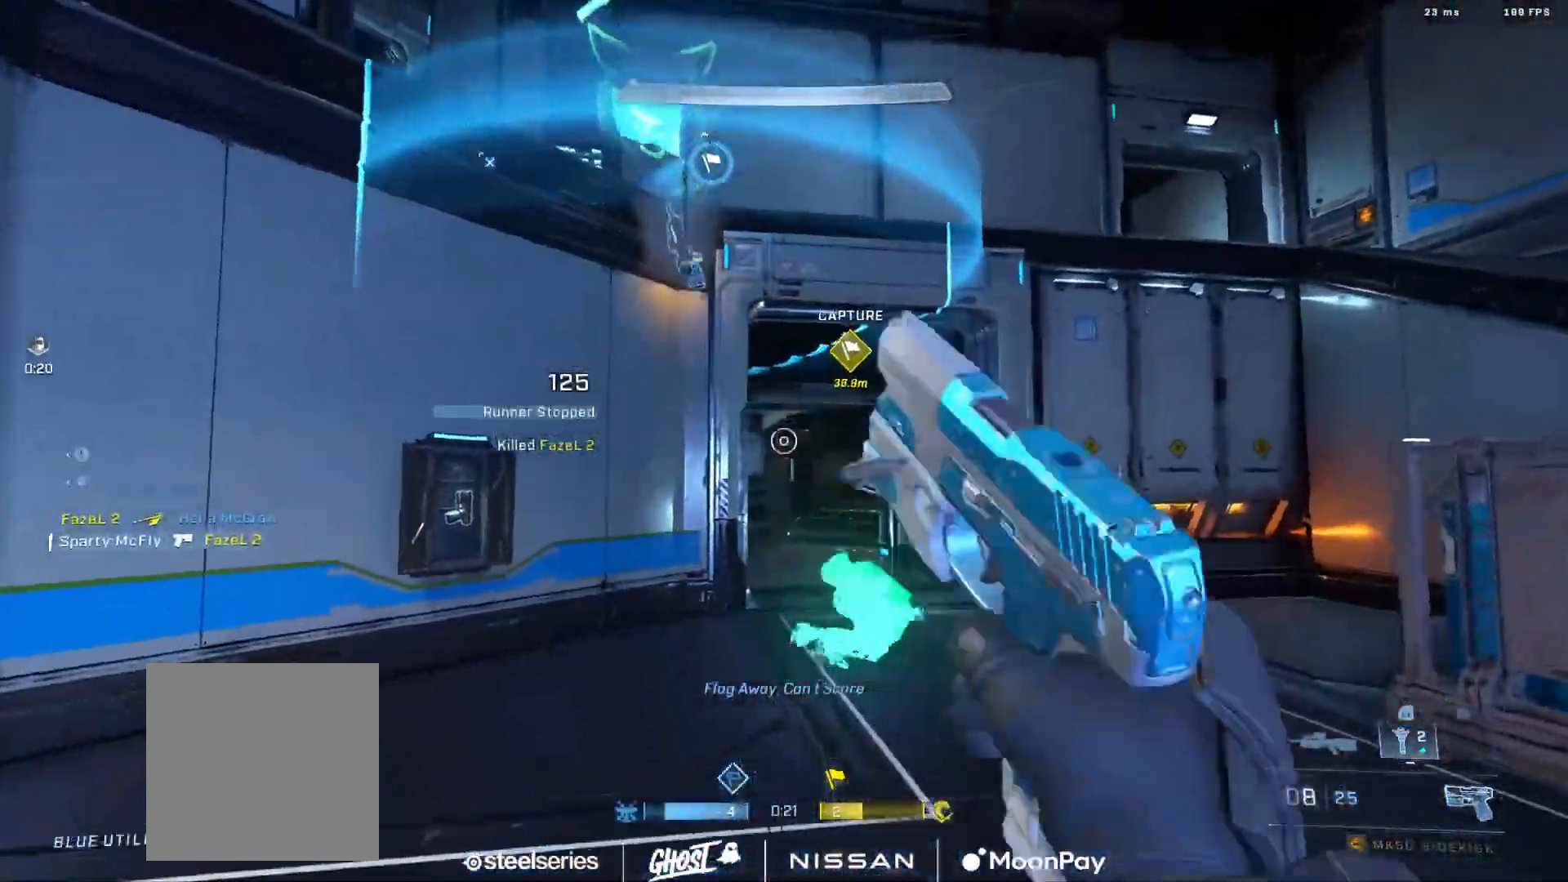
{"buttons": [], "left_stick": "right", "right_stick": "right", "events": [[67, "right_stick", "center"], [100, "A", "down"], [183, "A", "up"], [250, "A", "down"], [350, "A", "up"], [367, "right_stick", "right"], [417, "left_stick", "right"]]}
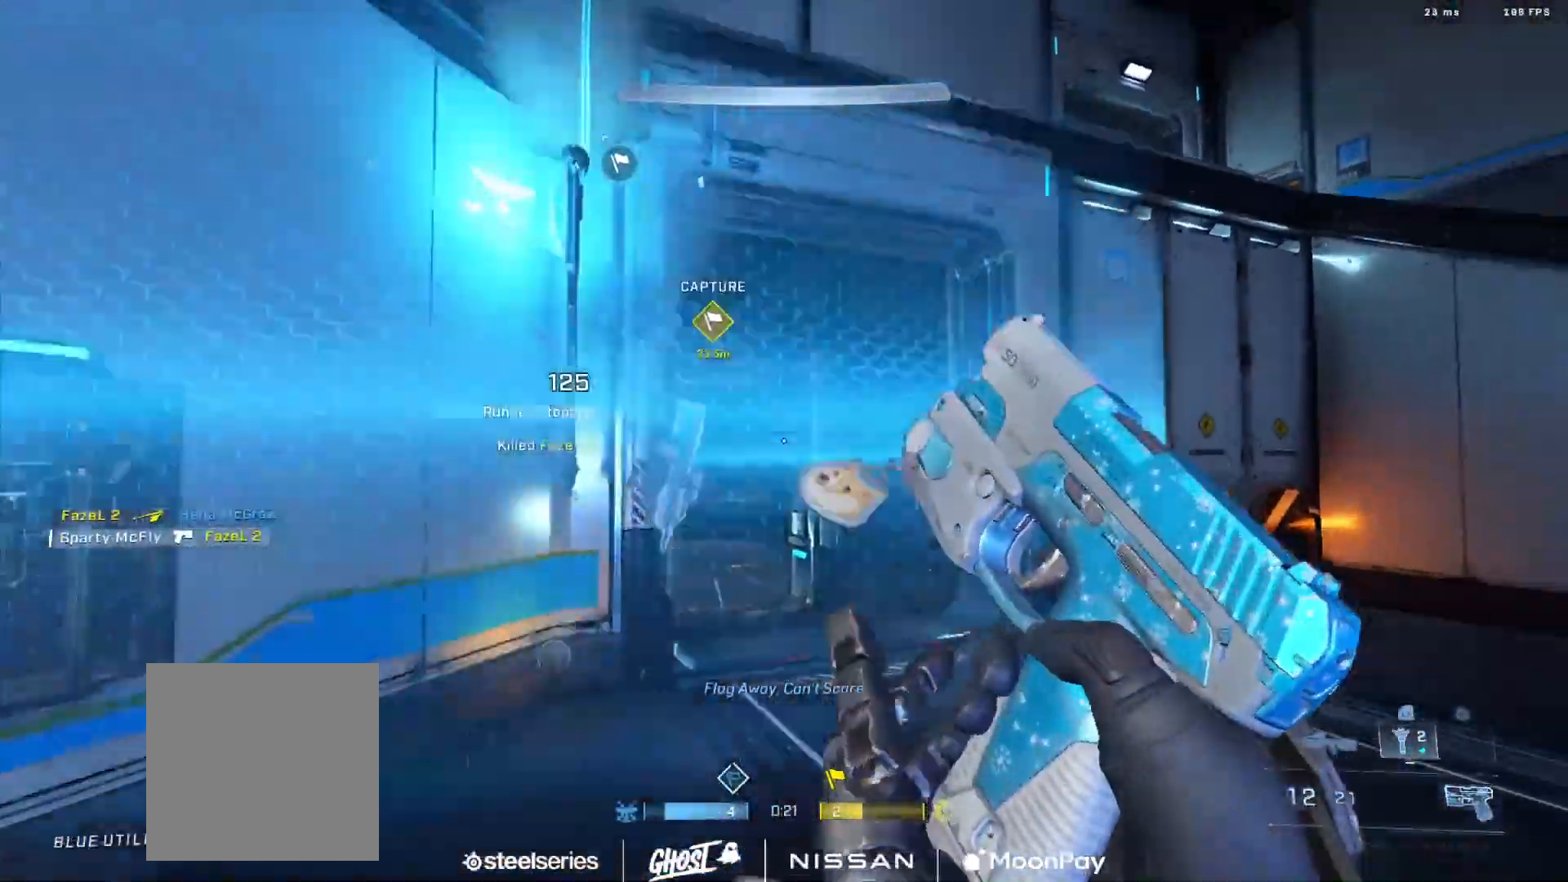
{"buttons": [], "left_stick": "down-right", "right_stick": "left", "events": [[17, "right_stick", "down-right"], [150, "right_stick", "right"], [301, "L1", "down"], [317, "right_stick", "left"], [384, "L1", "up"], [384, "left_stick", "down-right"]]}
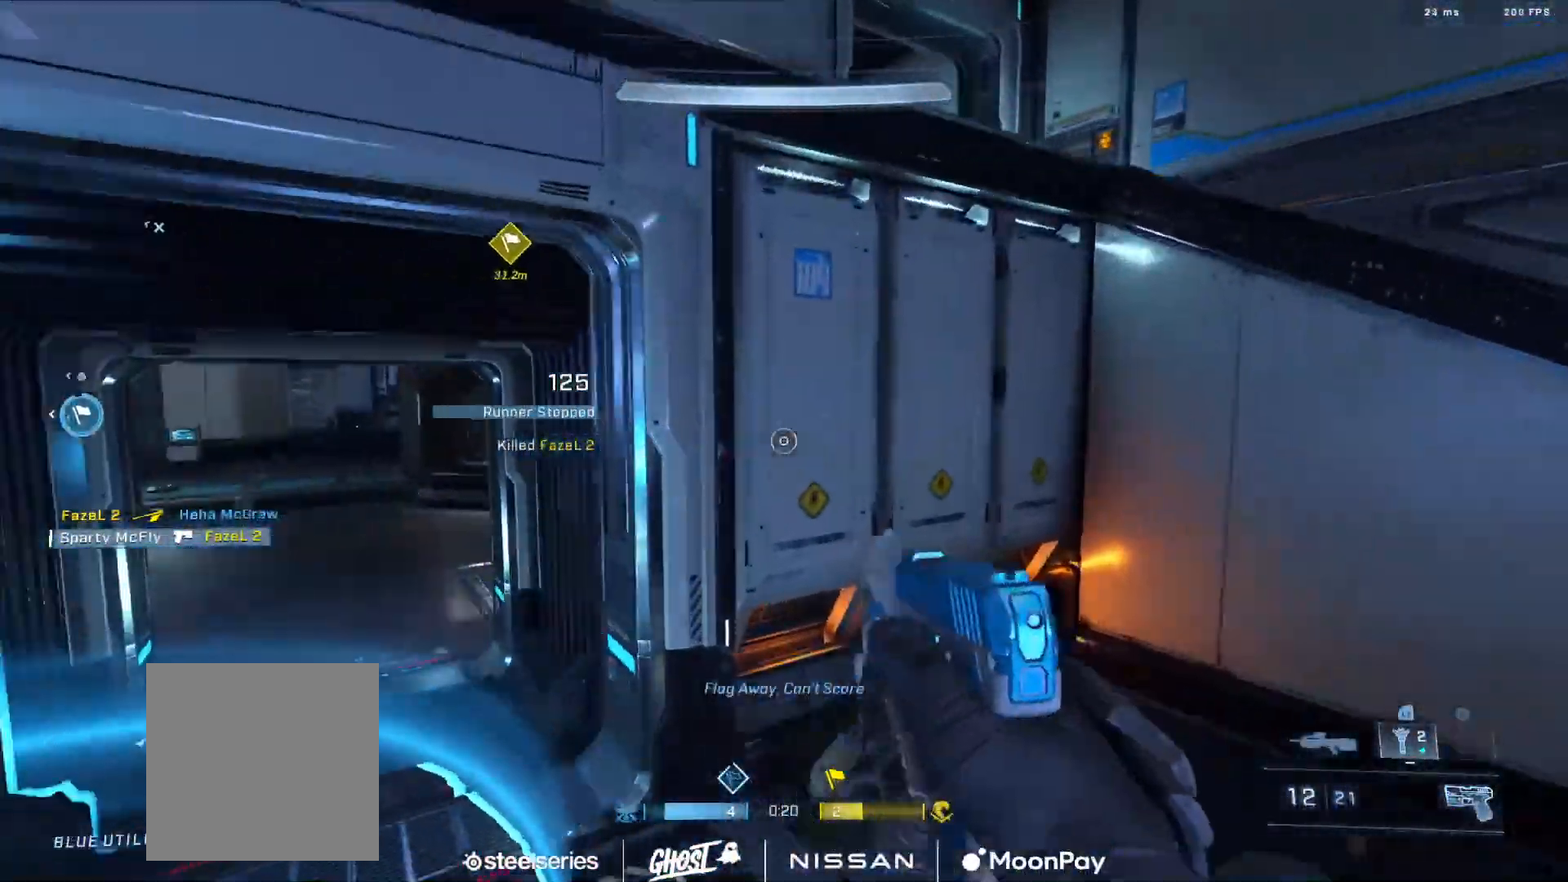
{"buttons": ["A"], "left_stick": "right", "right_stick": "center", "events": [[83, "right_stick", "center"], [150, "Y", "down"], [200, "right_stick", "up-right"], [250, "Y", "up"], [317, "Y", "down"], [384, "left_stick", "right"], [384, "right_stick", "up-left"], [400, "Y", "up"], [484, "right_stick", "center"], [500, "A", "down"]]}